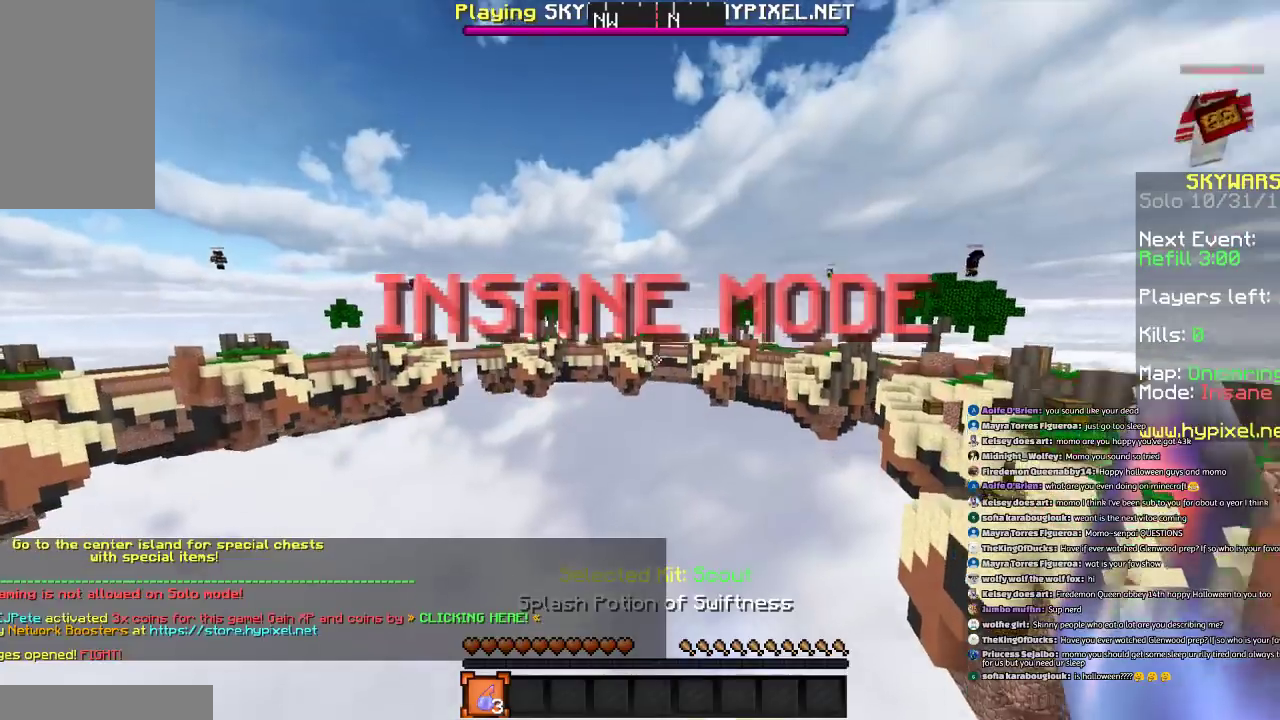
Gameplay with keyboard and mouse; each line is a JSON object with the keys and mouse buttons held at the frame after it. "events" lists presses ("down") and releases ("up") of "a", "d", "s", "space", "w", "mouse_left" and "mouse_right" between this image and that frame as [ms after this image, input, new state], when the widget could be followed in between. "mouse_left", "mouse_right" = the "left", "right" buttons of the "mouse" list. No other keys are recorded. Fast repeated clicks can show as one long hold. Mouse movement is not recorded.
{"keys": [], "mouse": [], "events": []}
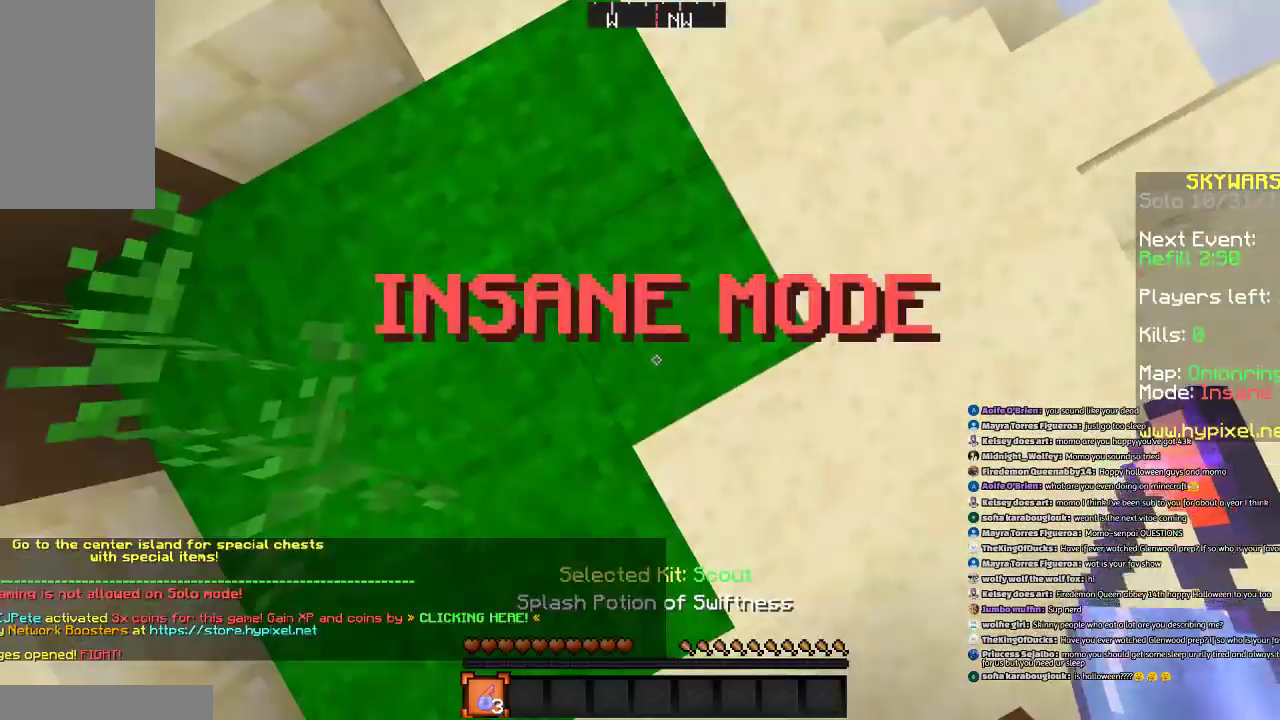
{"keys": [], "mouse": [], "events": [[34, "mouse_right", "down"], [134, "mouse_right", "up"]]}
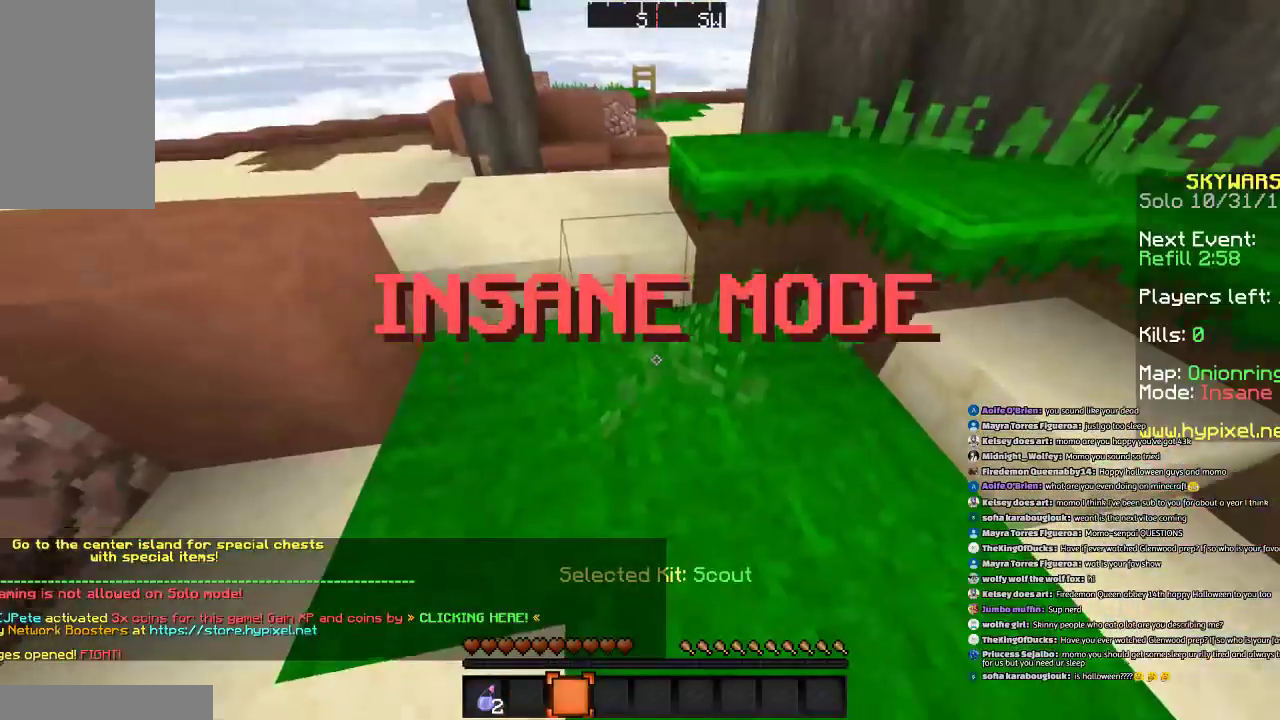
{"keys": [], "mouse": [], "events": []}
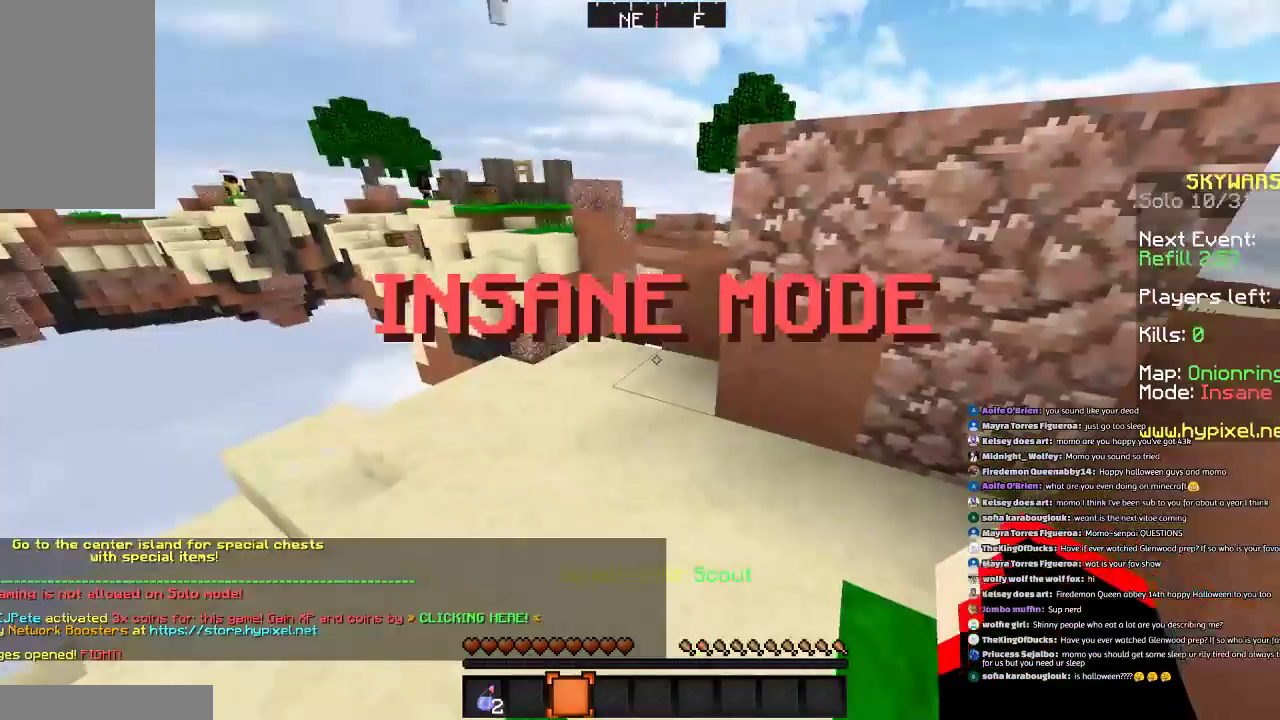
{"keys": [], "mouse": [], "events": []}
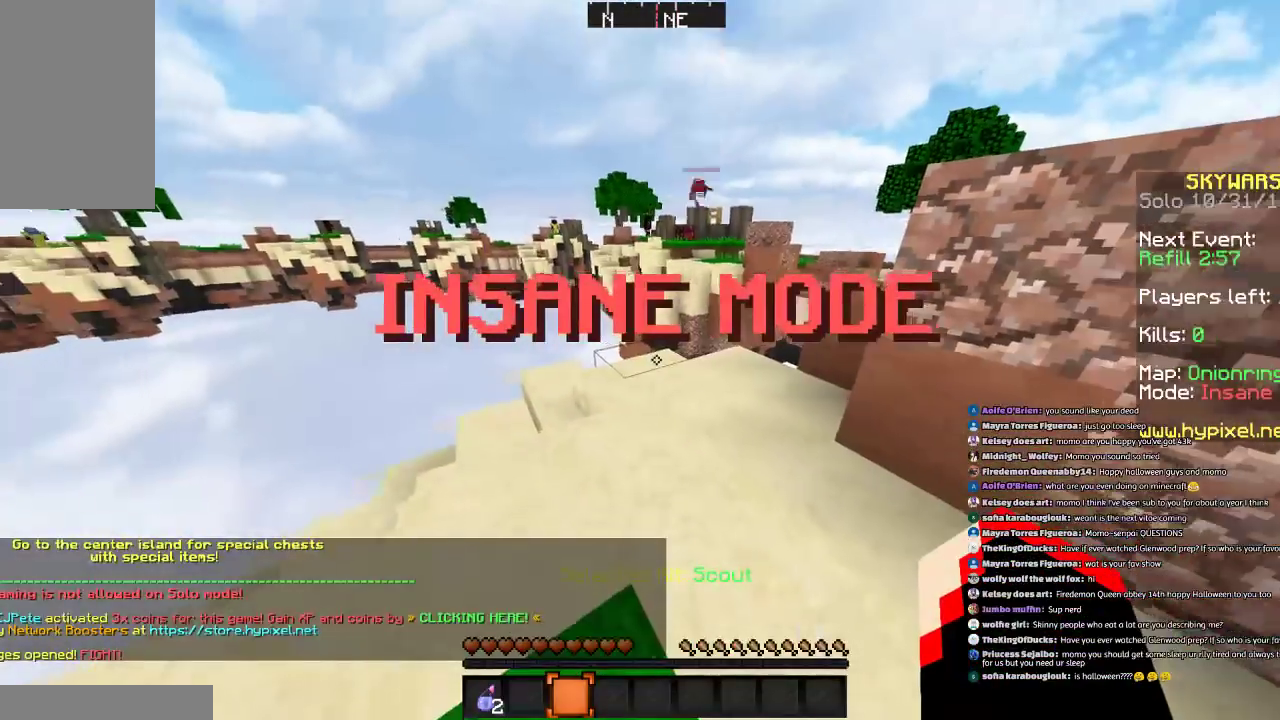
{"keys": [], "mouse": [], "events": []}
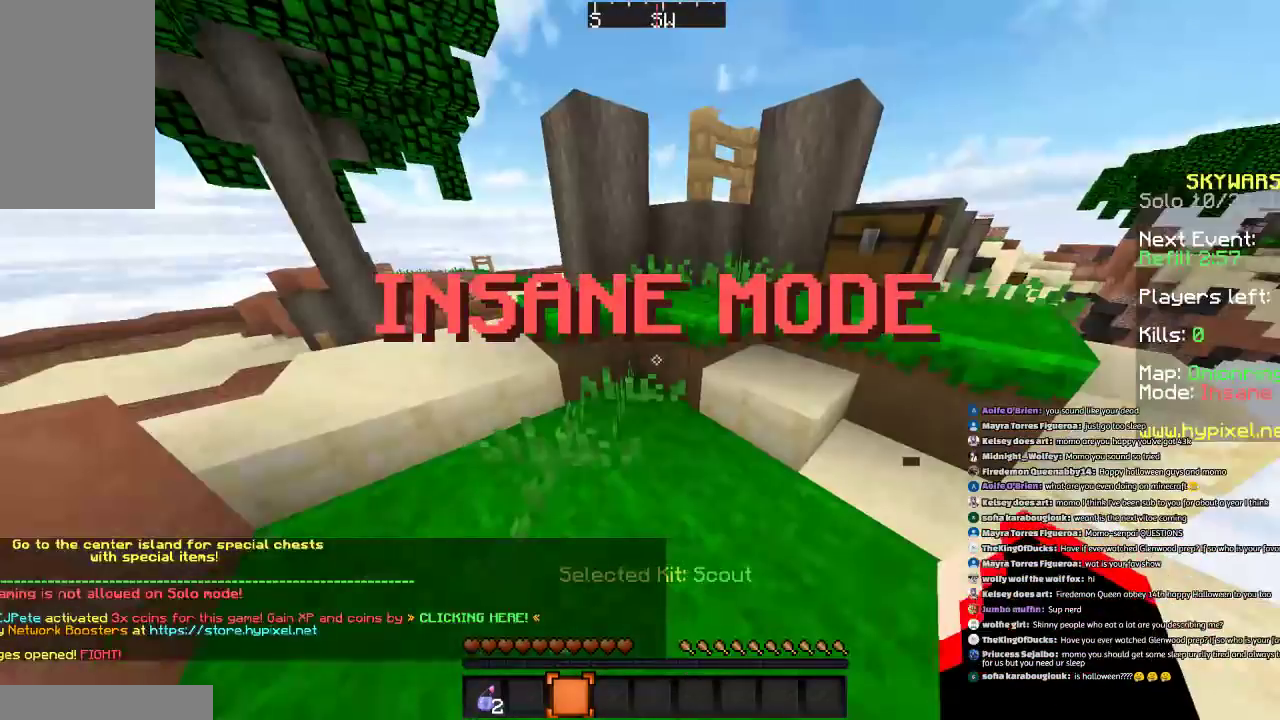
{"keys": ["w"], "mouse": [], "events": [[501, "w", "down"]]}
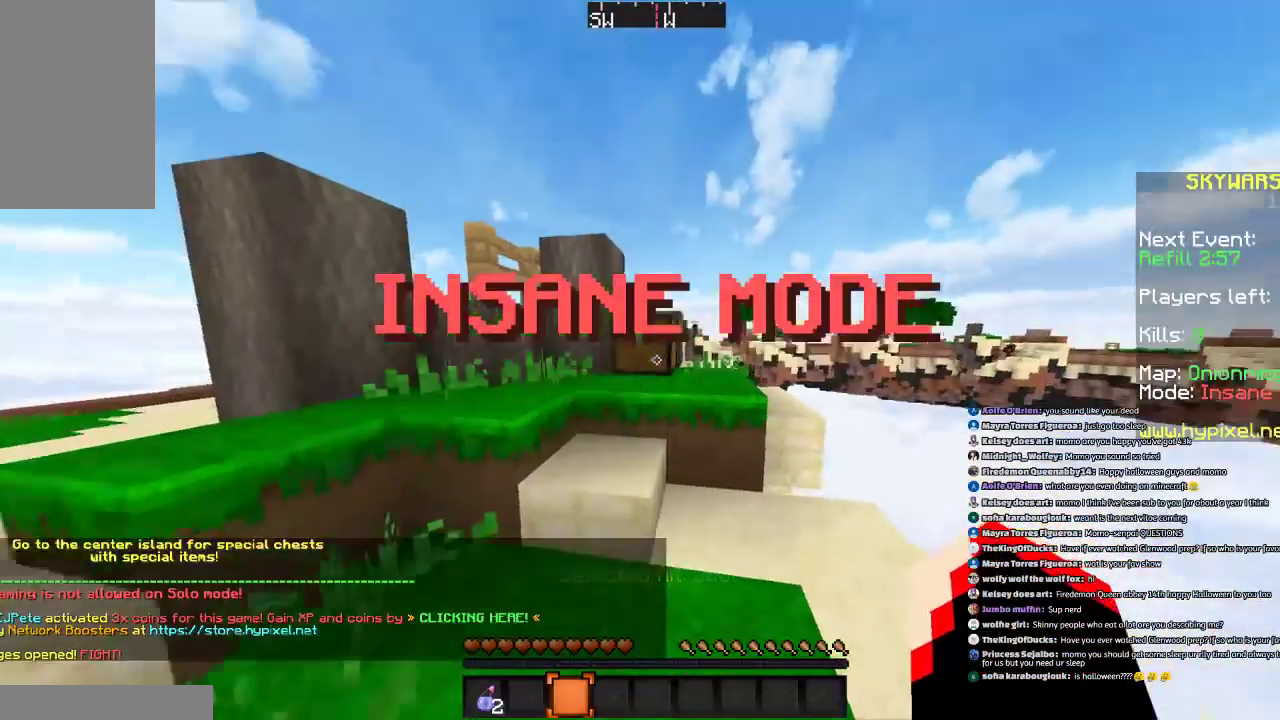
{"keys": [], "mouse": [], "events": [[133, "mouse_right", "down"], [200, "w", "up"], [300, "mouse_right", "up"]]}
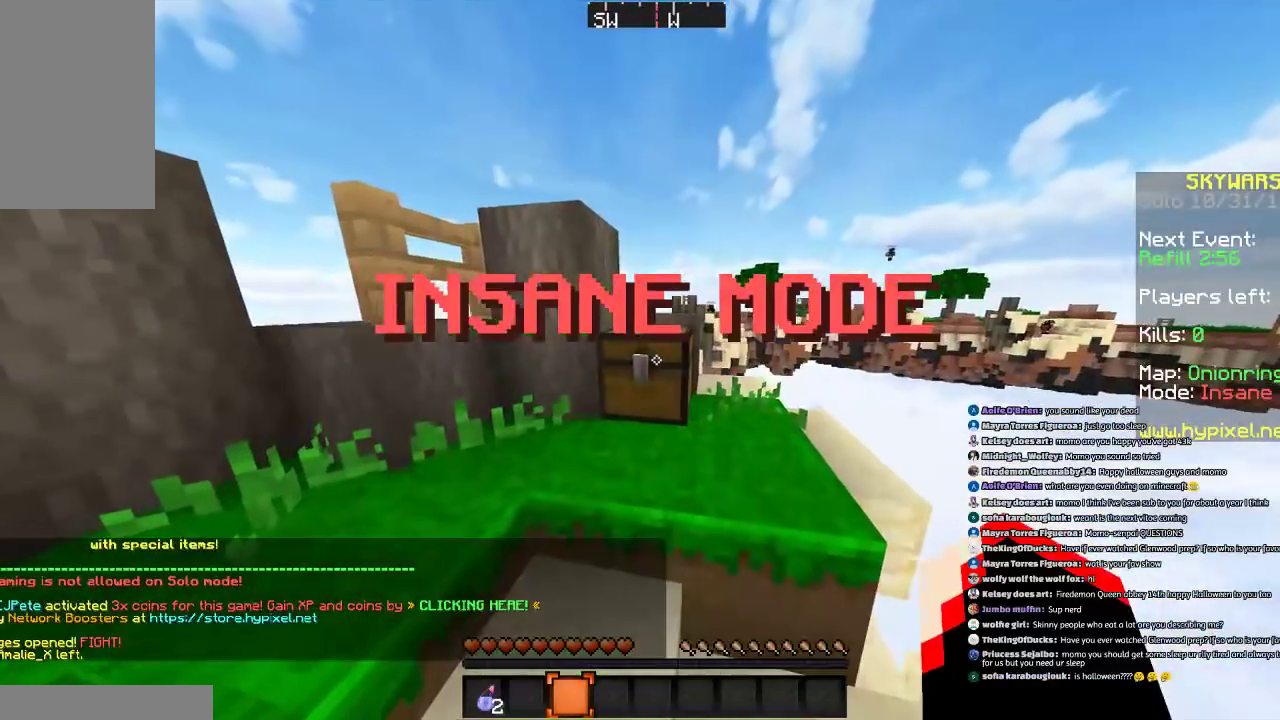
{"keys": [], "mouse": [], "events": [[300, "mouse_right", "down"], [467, "mouse_right", "up"]]}